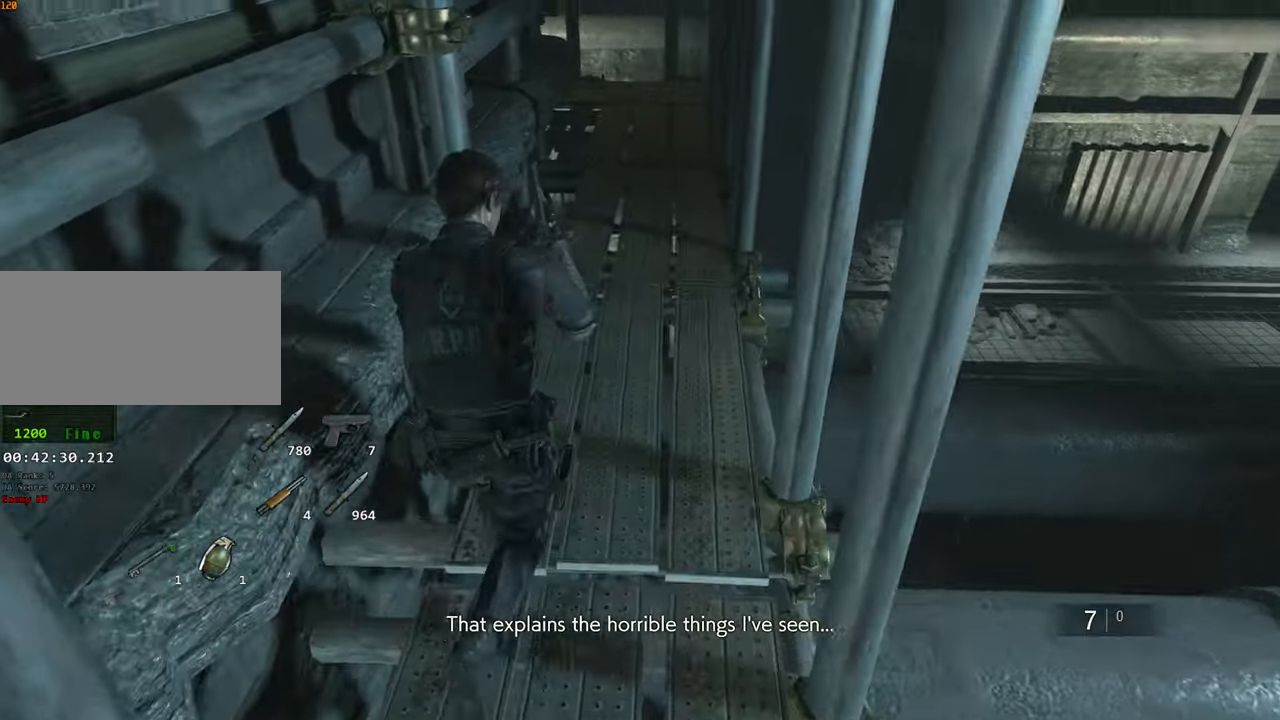
Gameplay with keyboard and mouse; each line is a JSON object with the keys and mouse buttons held at the frame after it. "events" lists presses ("down") and releases ("up") of "1", "2", "3", "4", "a", "alt", "c", "ctrl", "d", "e", "escape", "f", "q", "r", "s", "shift", "space", "tab", "v", "w", "x", "z", "mouse_left" and "mouse_right" between this image and that frame as [ms after this image, input, new state], when the widget could be followed in between. "mouse_left", "mouse_right" = the "left", "right" buttons of the "mouse" list. No other keys are recorded. Not read: mouse_move.
{"keys": ["shift", "w"], "mouse": [], "events": []}
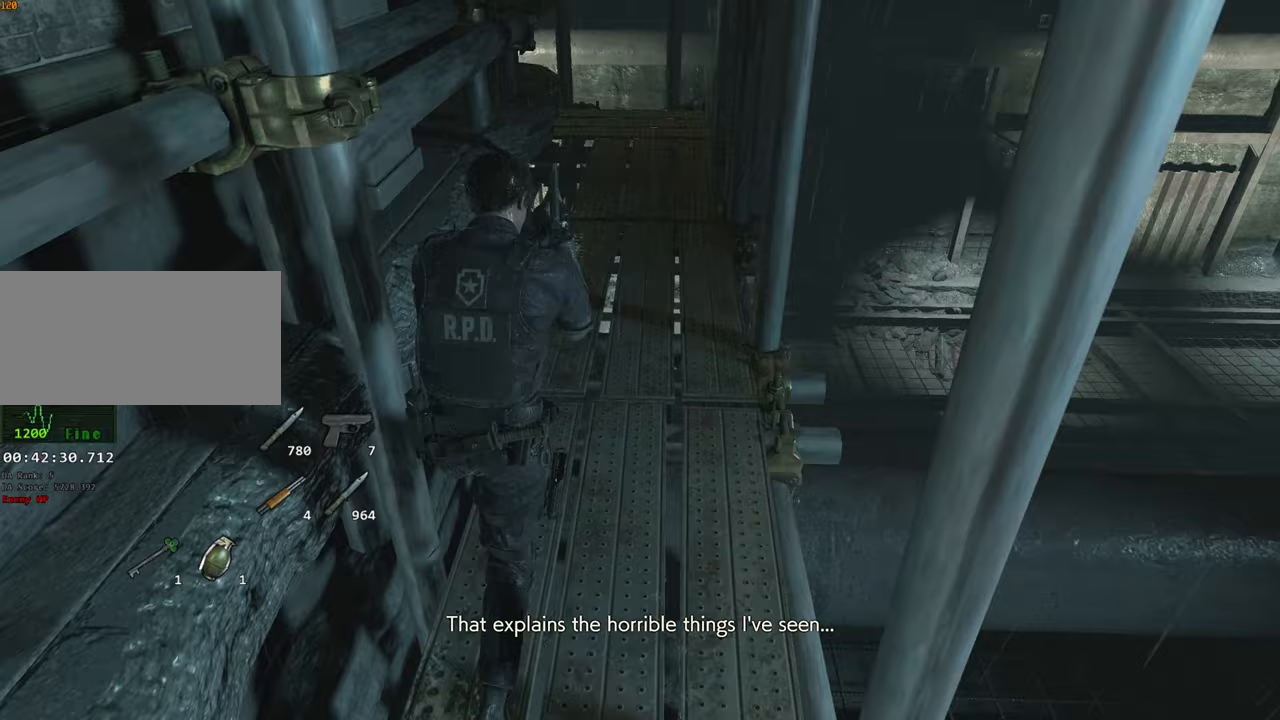
{"keys": ["shift", "w"], "mouse": [], "events": []}
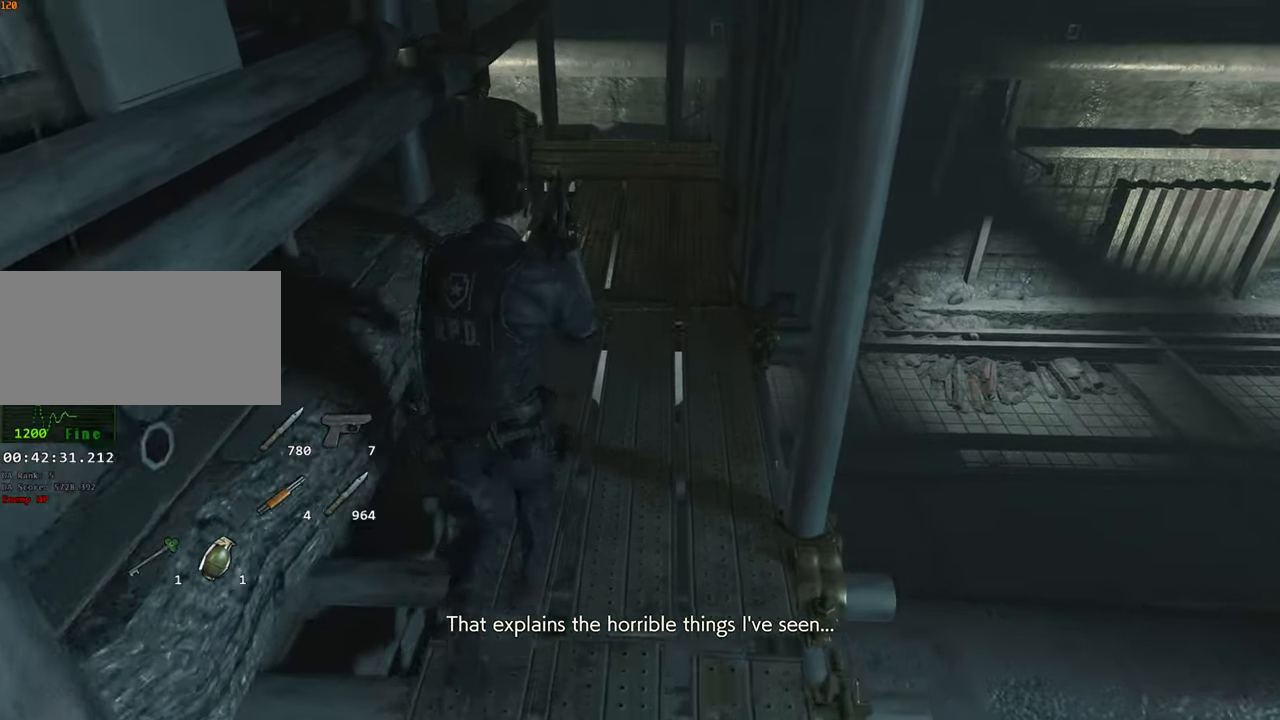
{"keys": ["shift", "w"], "mouse": [], "events": []}
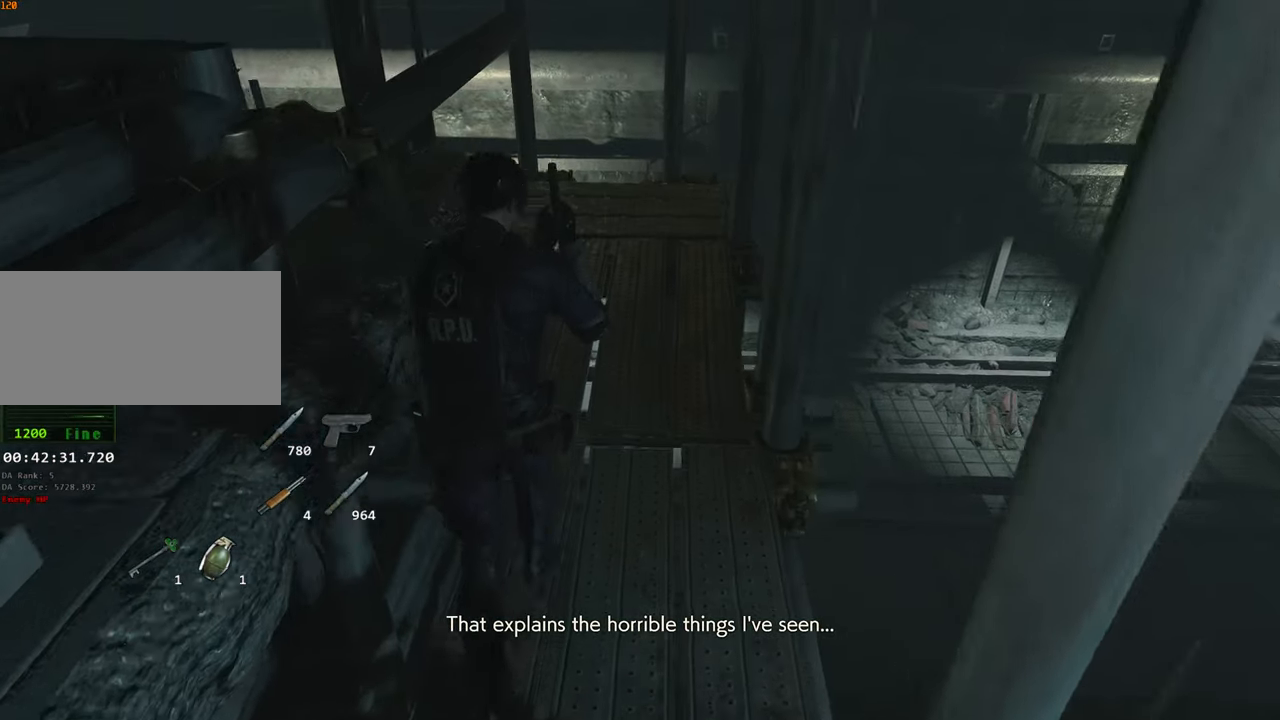
{"keys": ["shift", "w"], "mouse": [], "events": []}
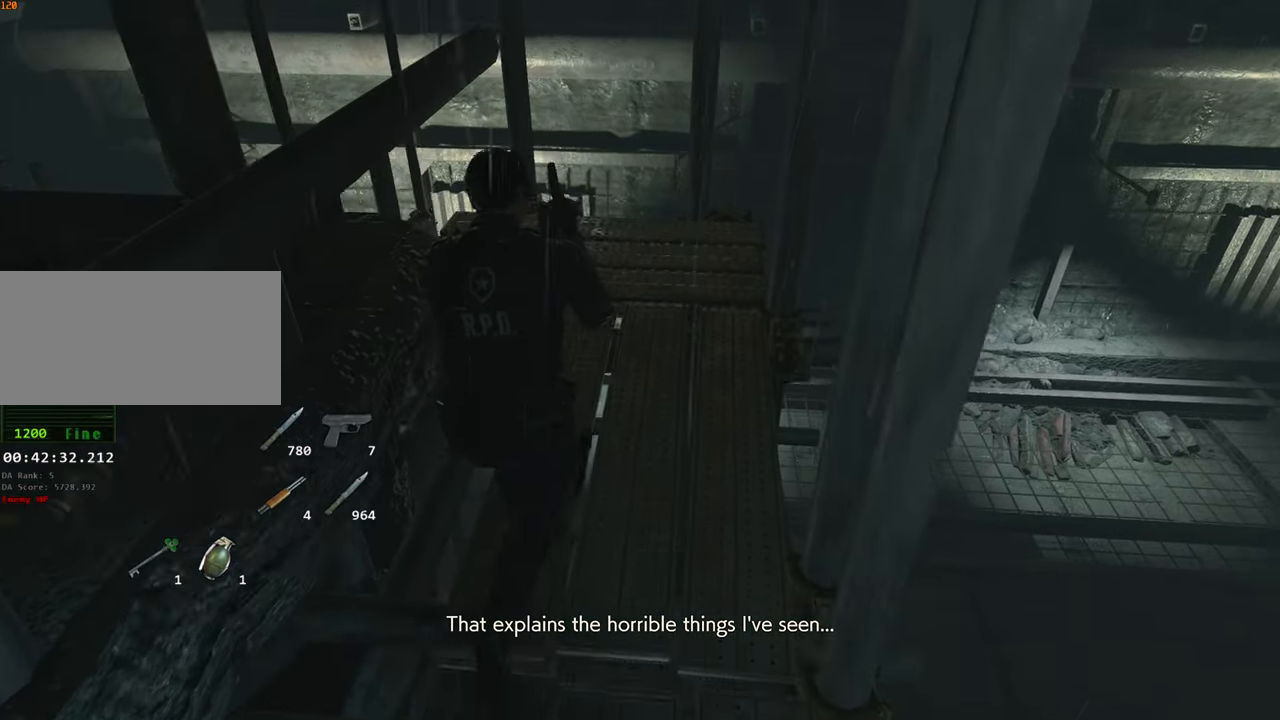
{"keys": ["shift", "w"], "mouse": [], "events": []}
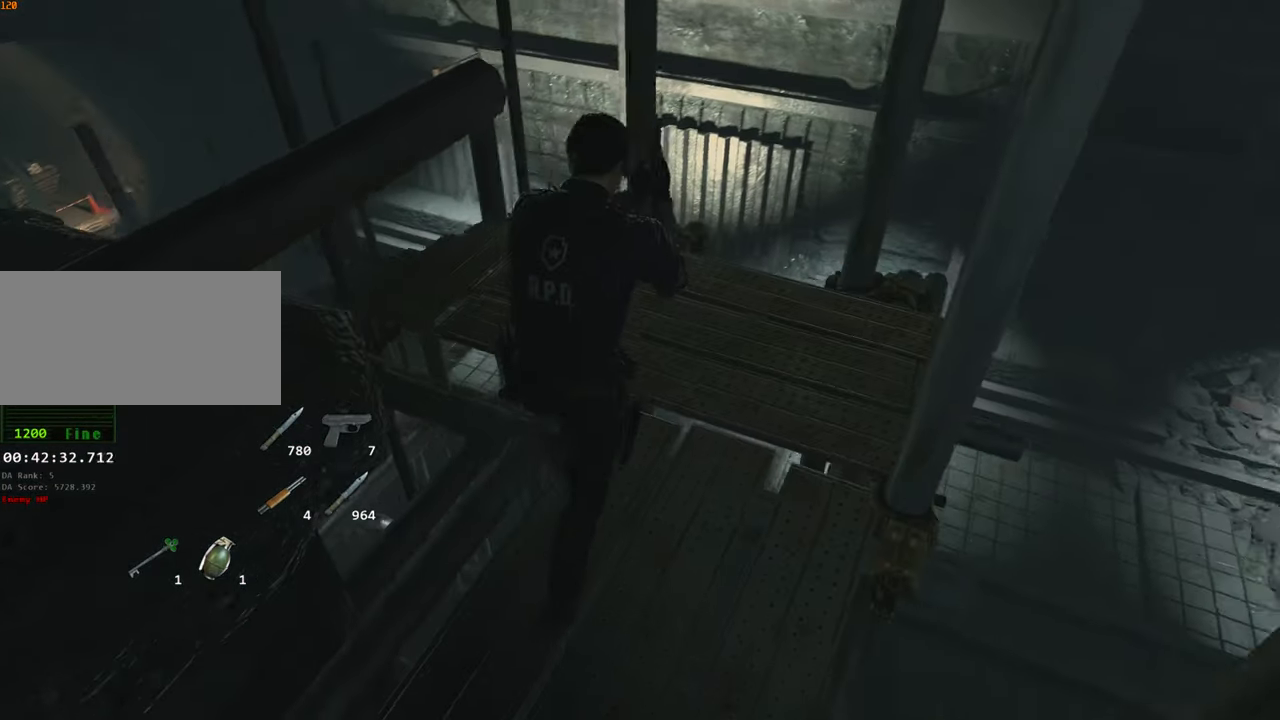
{"keys": ["shift", "w"], "mouse": [], "events": []}
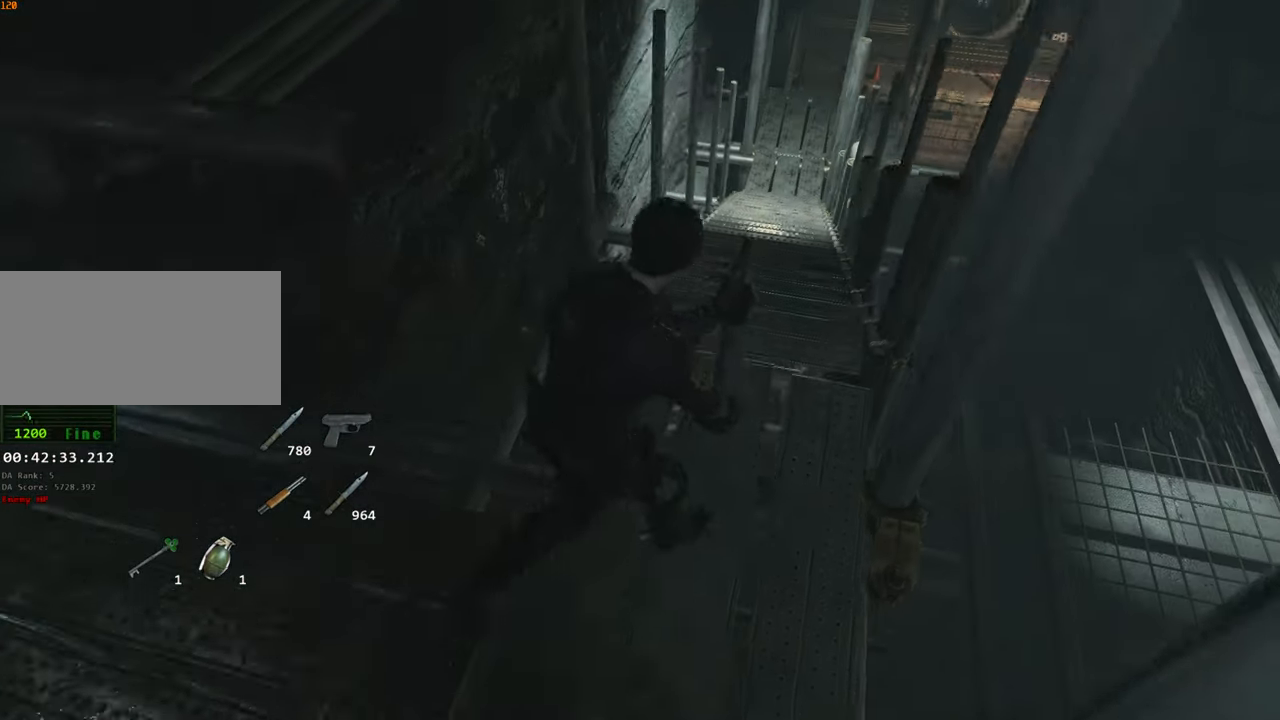
{"keys": ["shift", "w"], "mouse": [], "events": []}
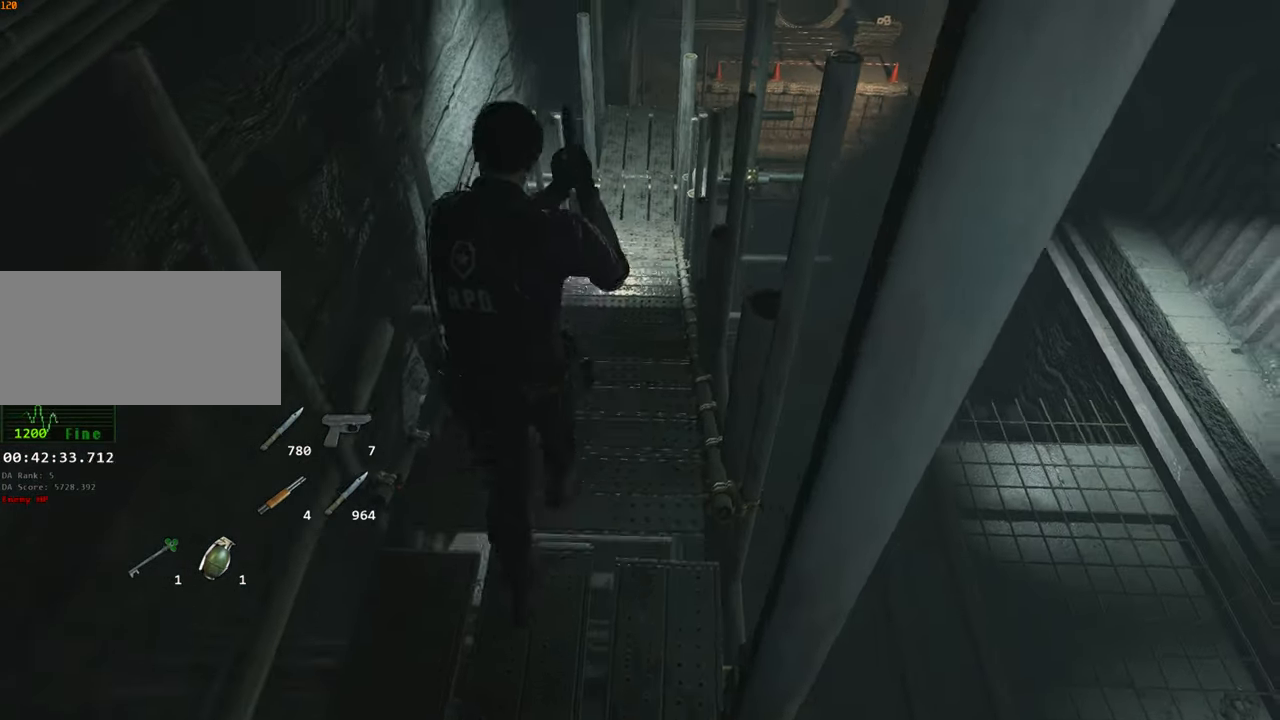
{"keys": ["shift", "w"], "mouse": ["right"], "events": [[17, "mouse_right", "down"], [50, "mouse_right", "up"], [483, "mouse_right", "down"]]}
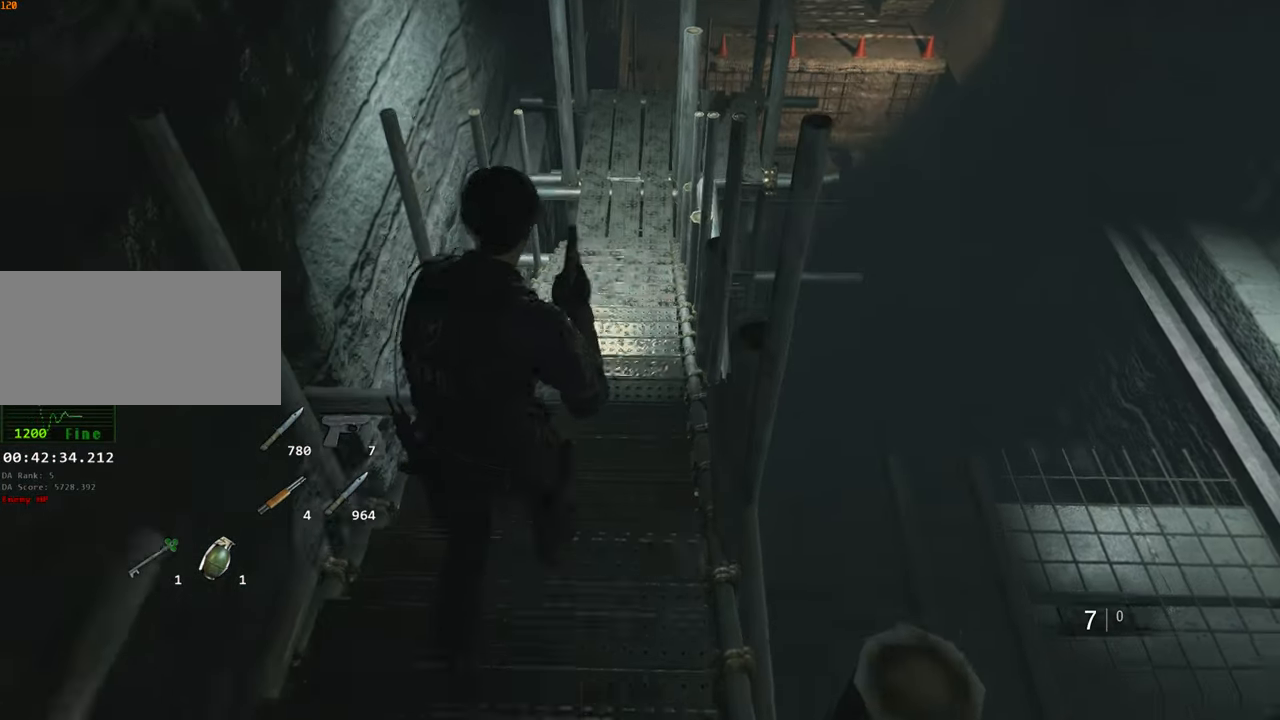
{"keys": ["shift", "w"], "mouse": [], "events": [[33, "mouse_right", "up"], [450, "mouse_right", "down"], [500, "mouse_right", "up"]]}
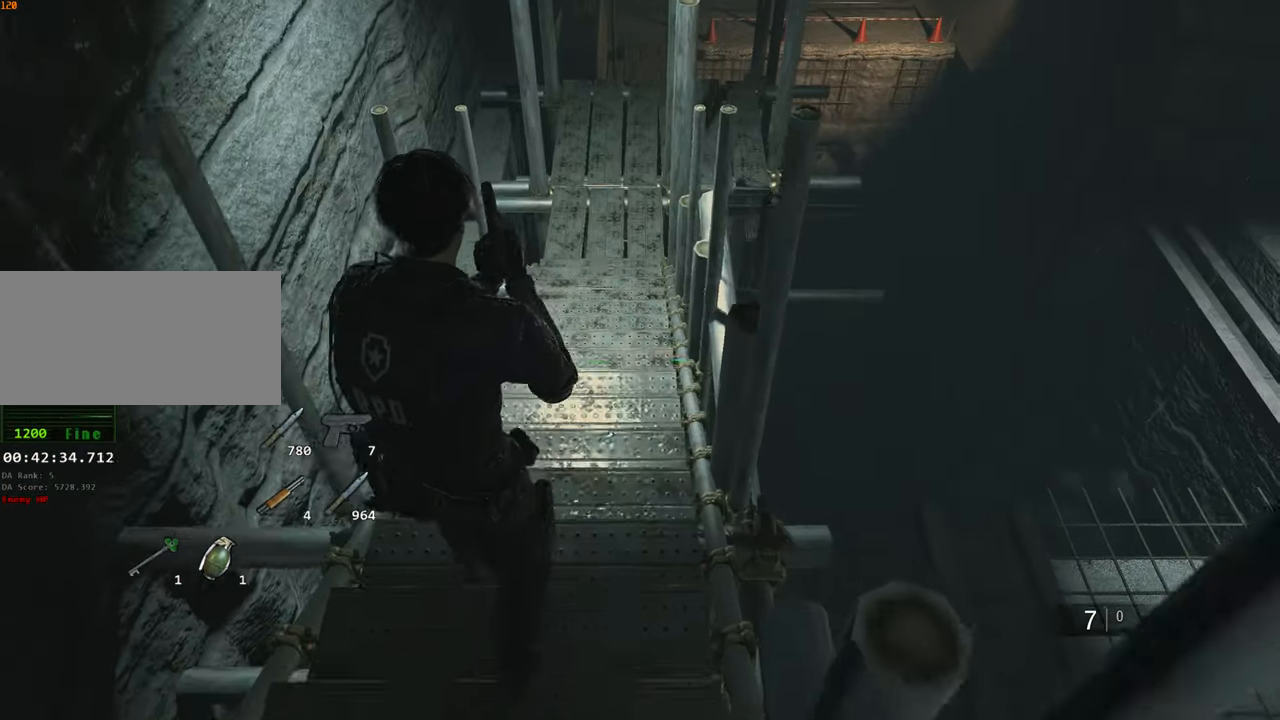
{"keys": ["shift", "w"], "mouse": [], "events": [[417, "mouse_right", "down"], [467, "mouse_right", "up"]]}
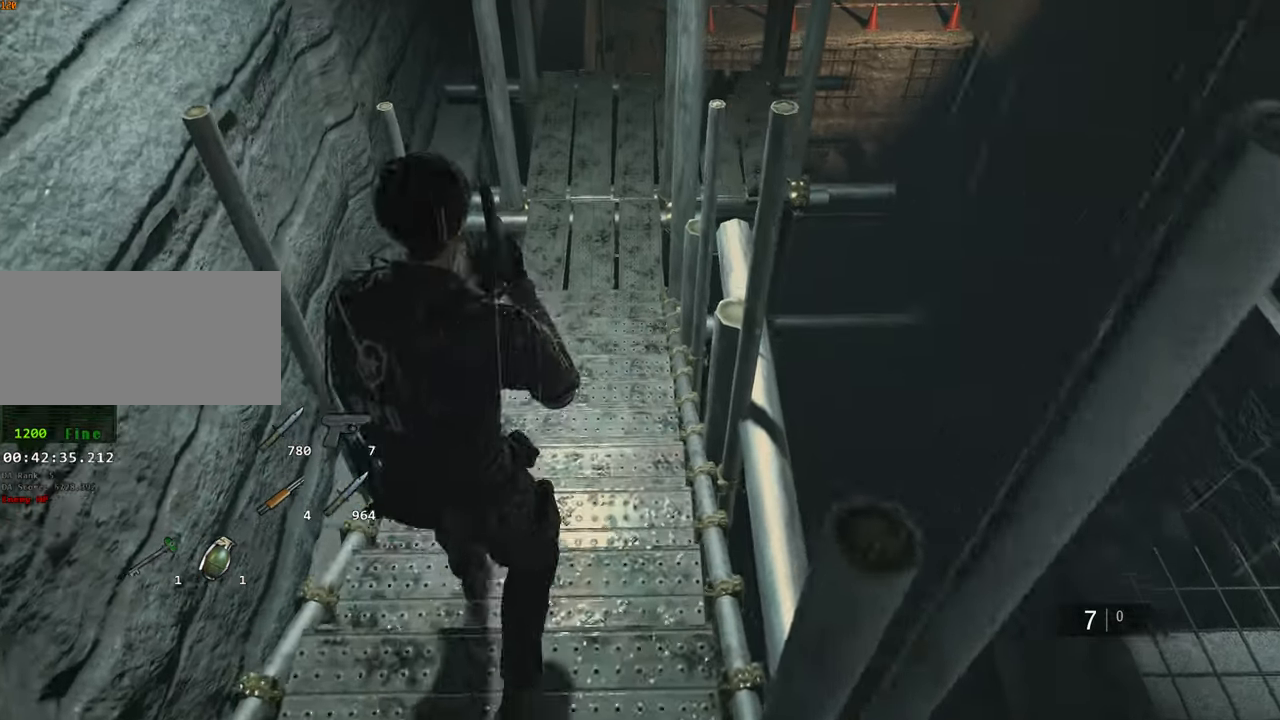
{"keys": ["shift", "w"], "mouse": [], "events": [[433, "mouse_right", "down"], [483, "mouse_right", "up"]]}
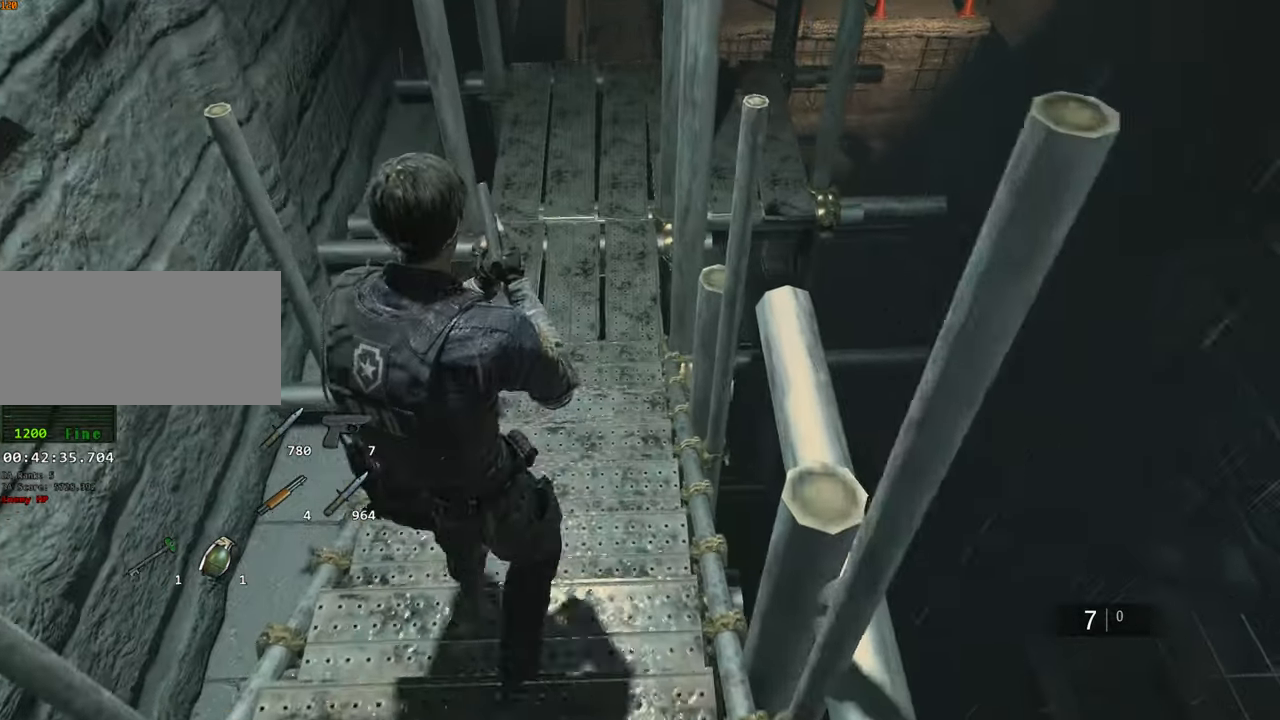
{"keys": ["shift", "w"], "mouse": [], "events": []}
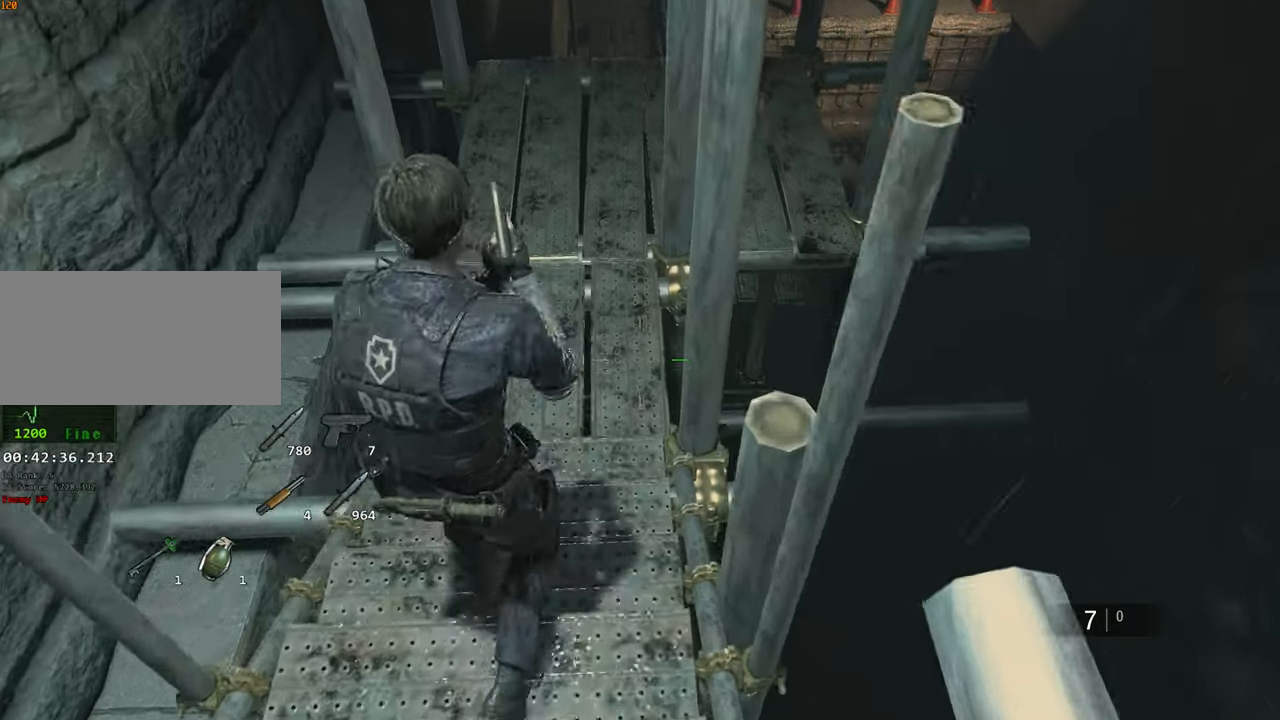
{"keys": ["shift", "w"], "mouse": [], "events": []}
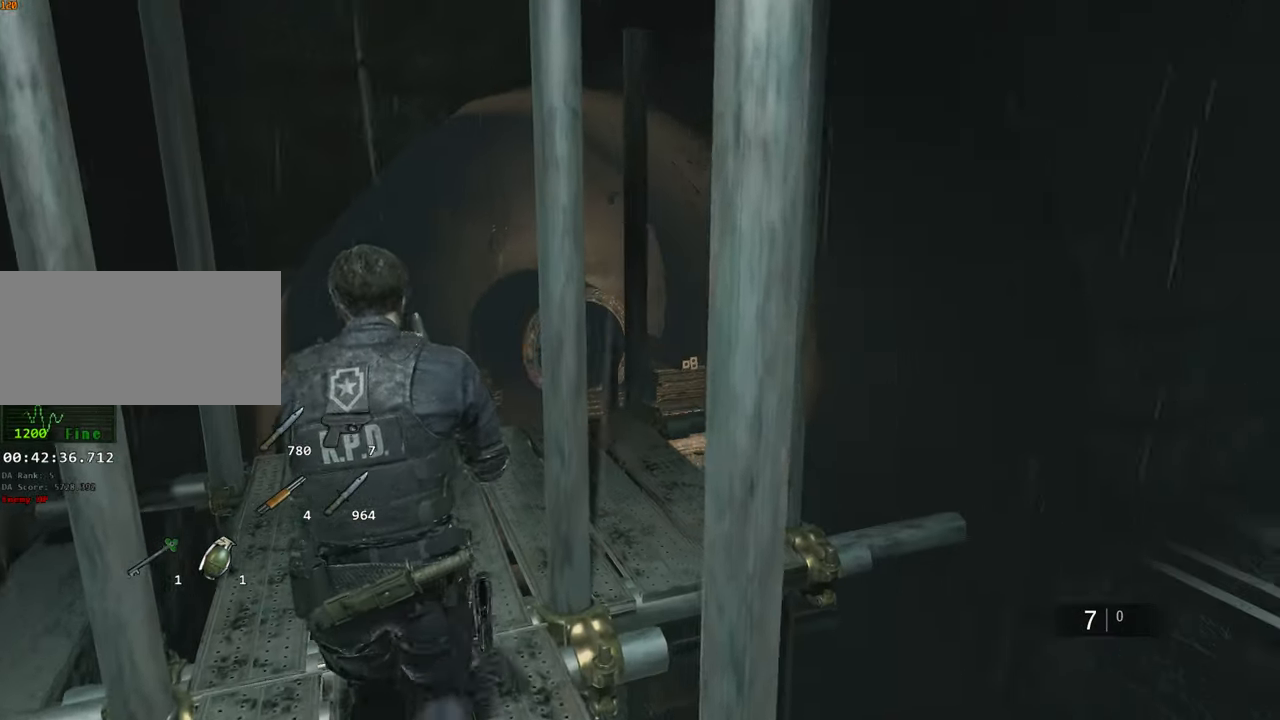
{"keys": ["shift", "w"], "mouse": [], "events": []}
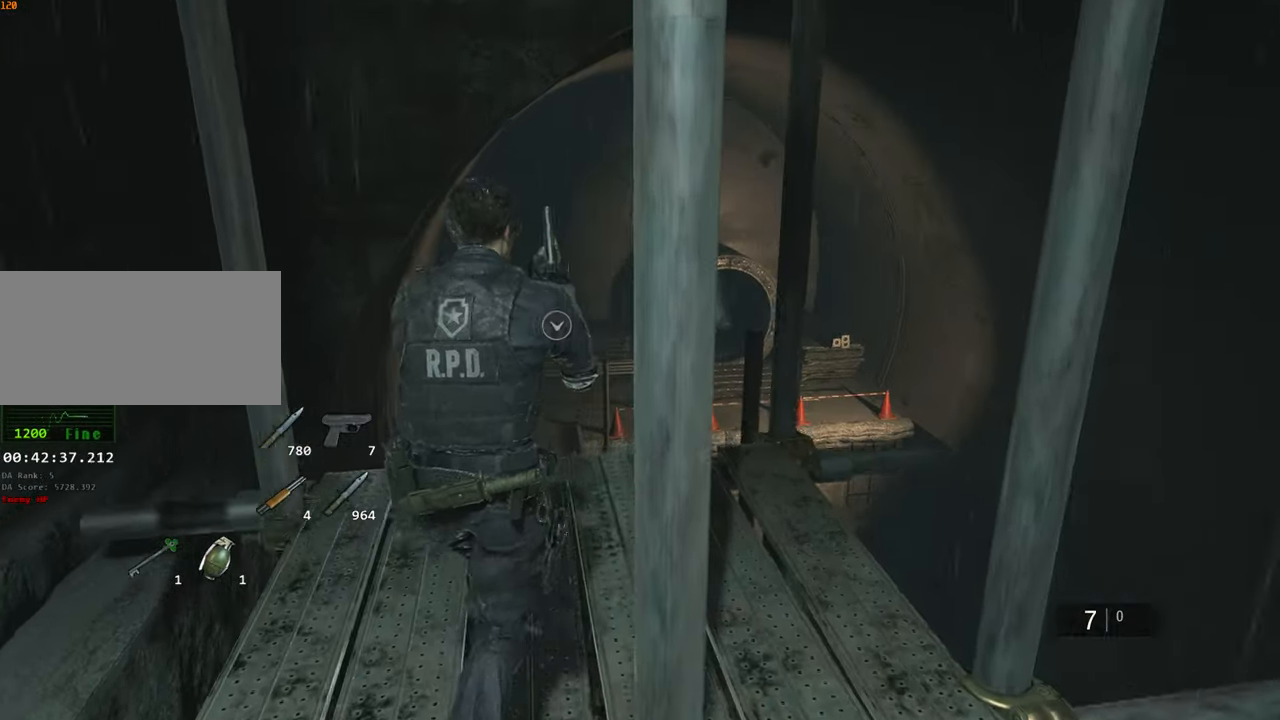
{"keys": ["shift", "w"], "mouse": [], "events": []}
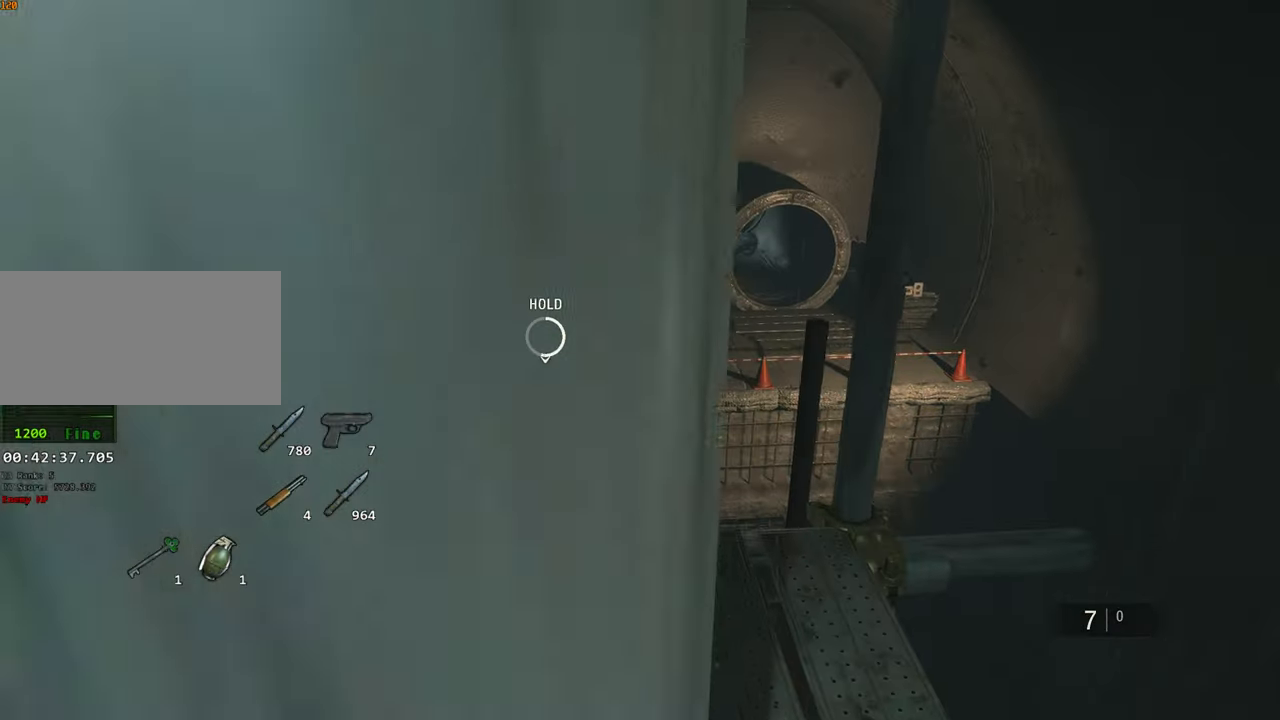
{"keys": ["shift", "w"], "mouse": [], "events": []}
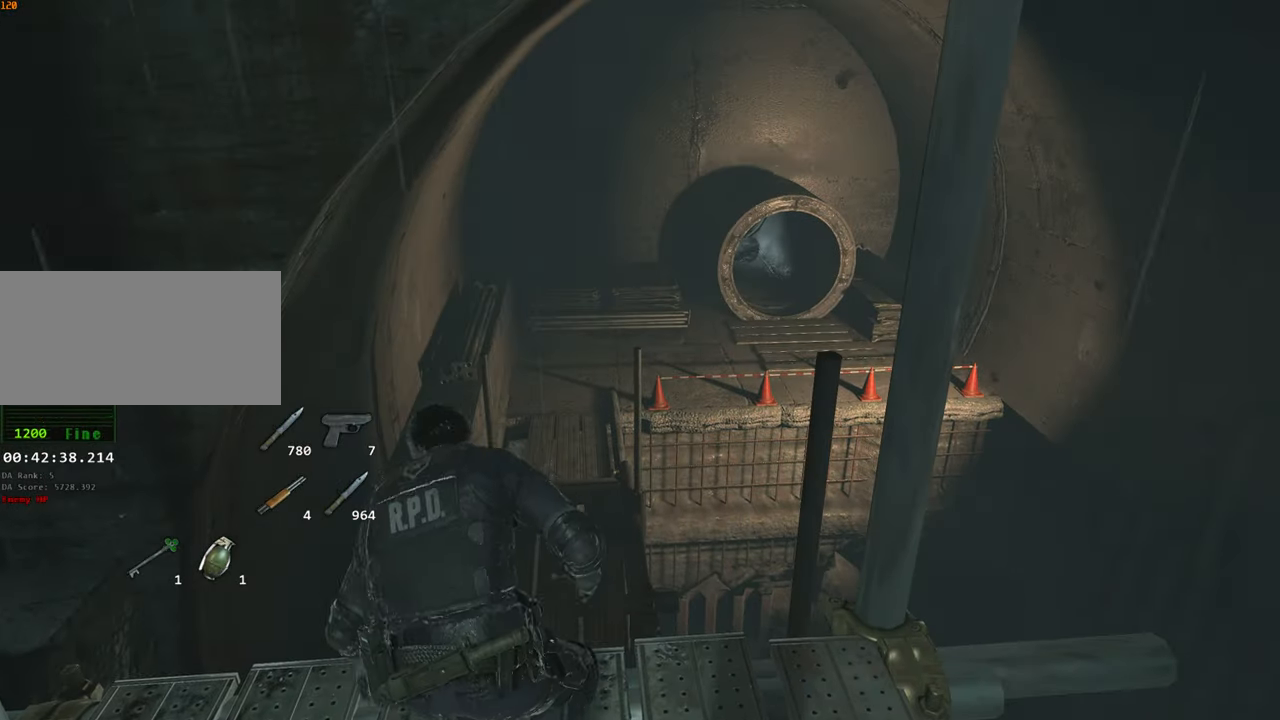
{"keys": ["shift", "w"], "mouse": [], "events": []}
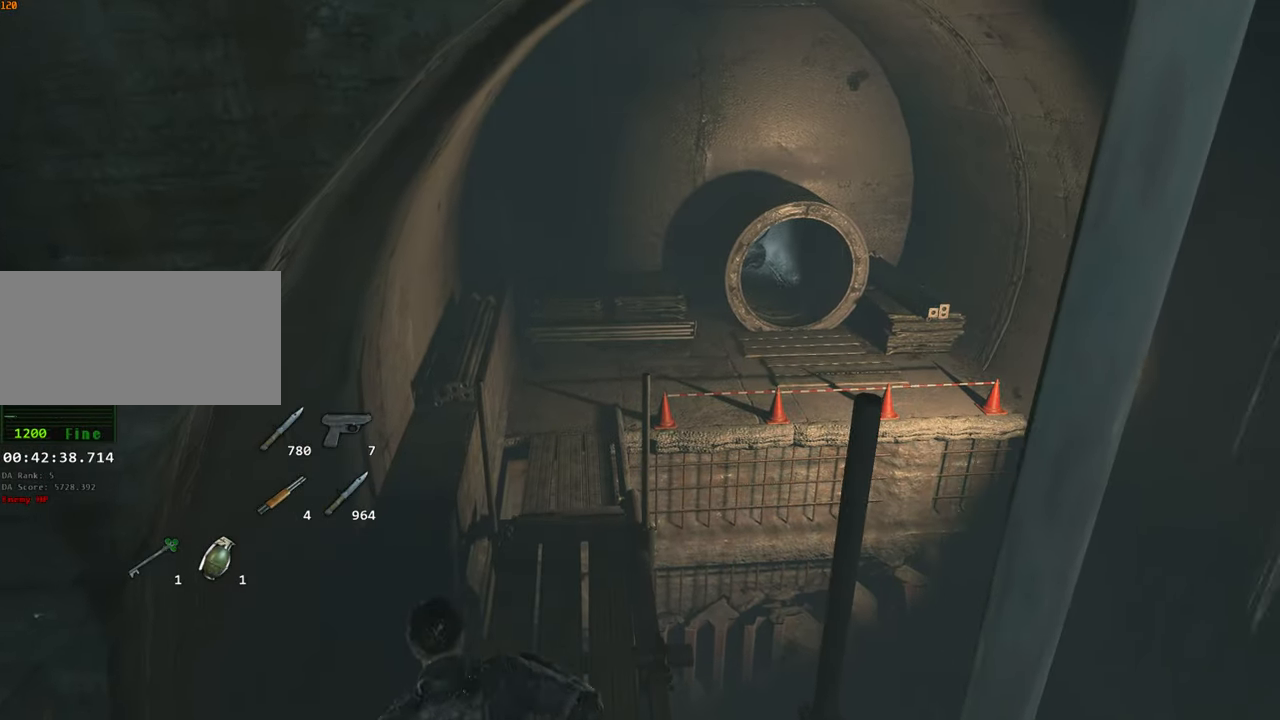
{"keys": ["shift", "w"], "mouse": [], "events": []}
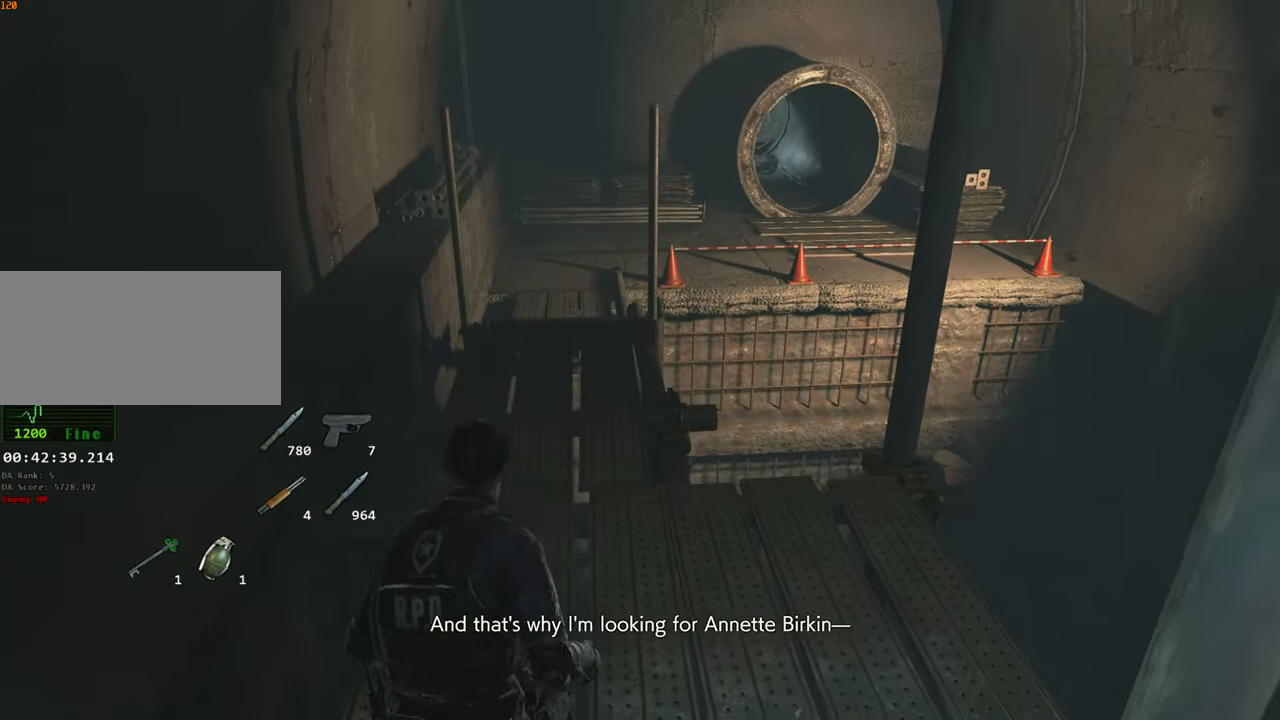
{"keys": ["shift", "w"], "mouse": [], "events": []}
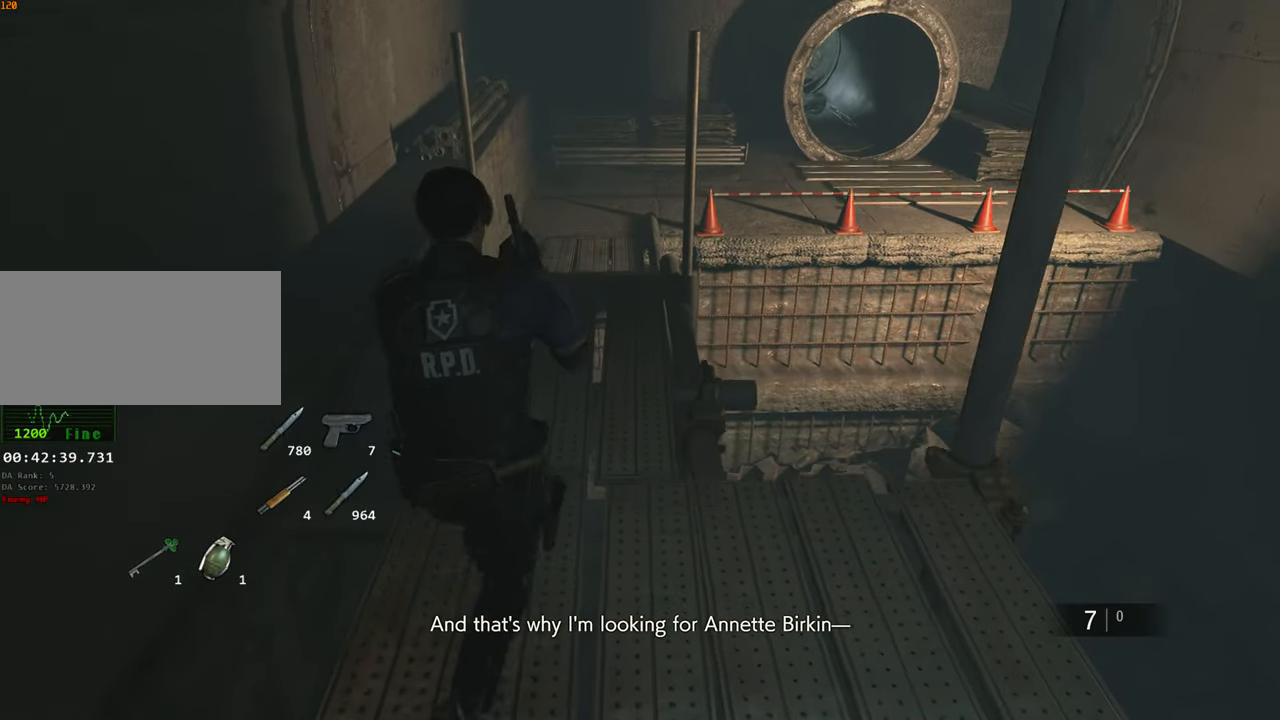
{"keys": ["shift", "w"], "mouse": [], "events": []}
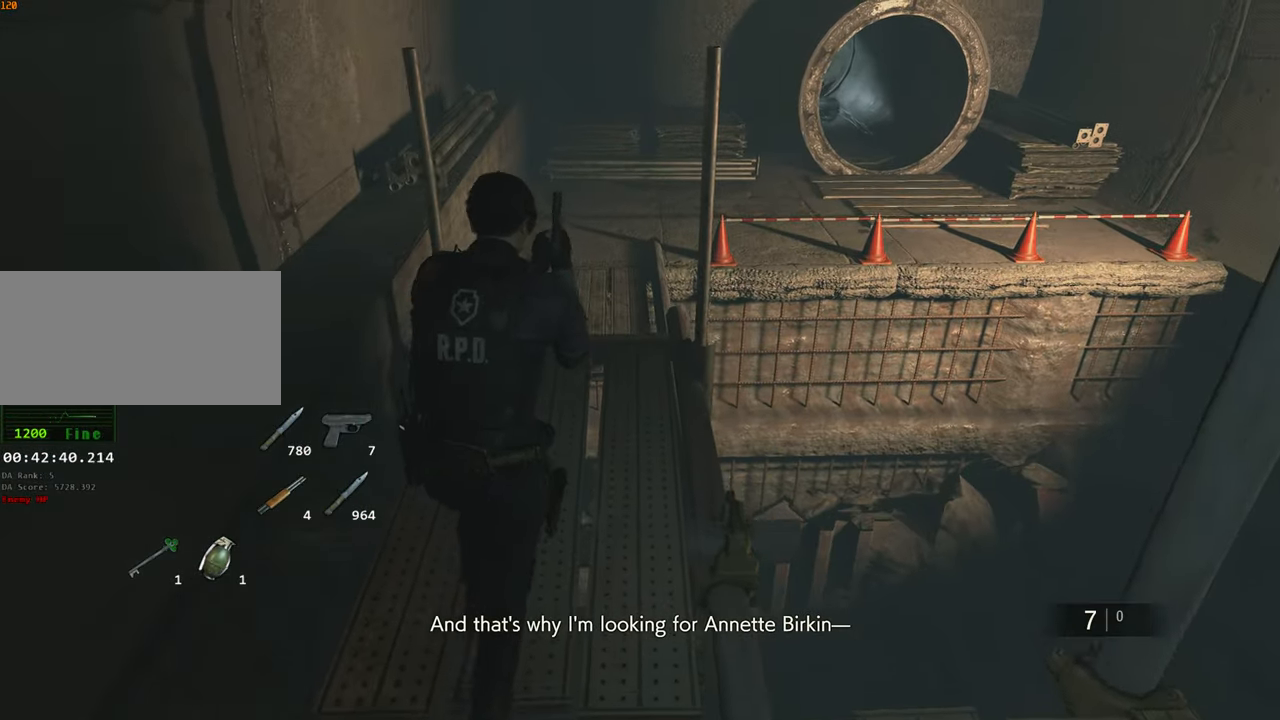
{"keys": ["shift", "w"], "mouse": [], "events": []}
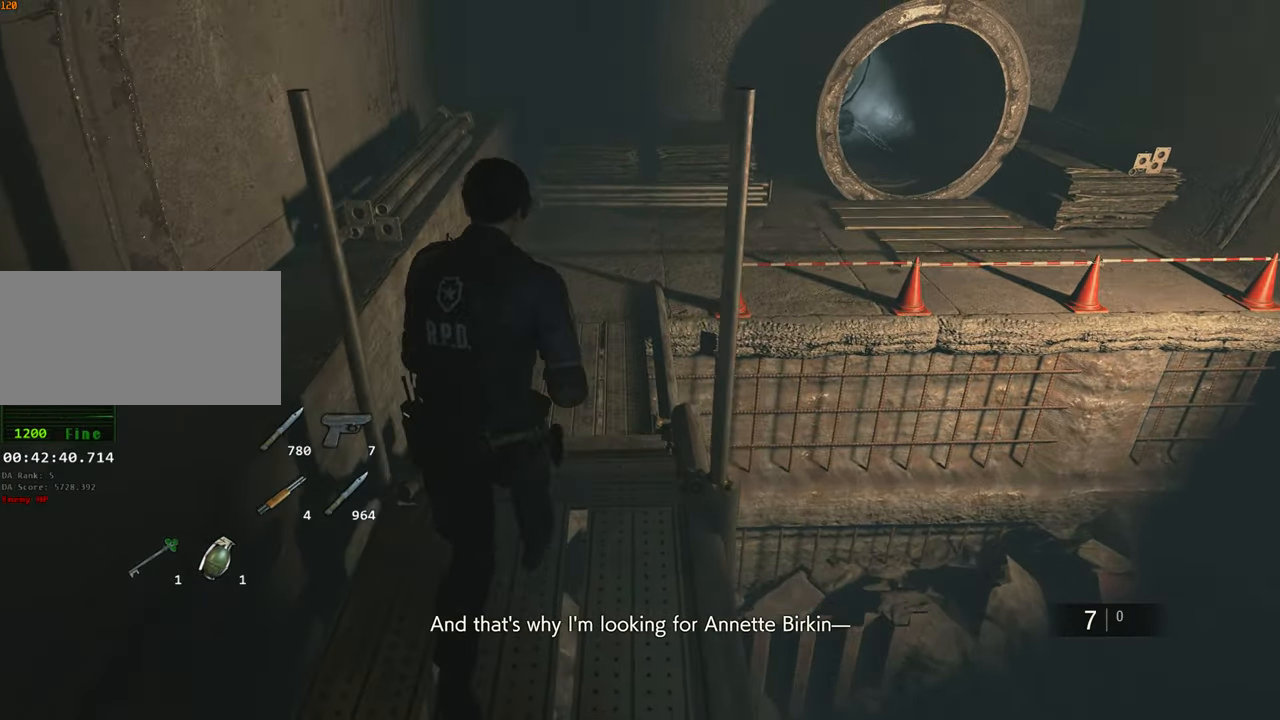
{"keys": ["shift", "w"], "mouse": [], "events": []}
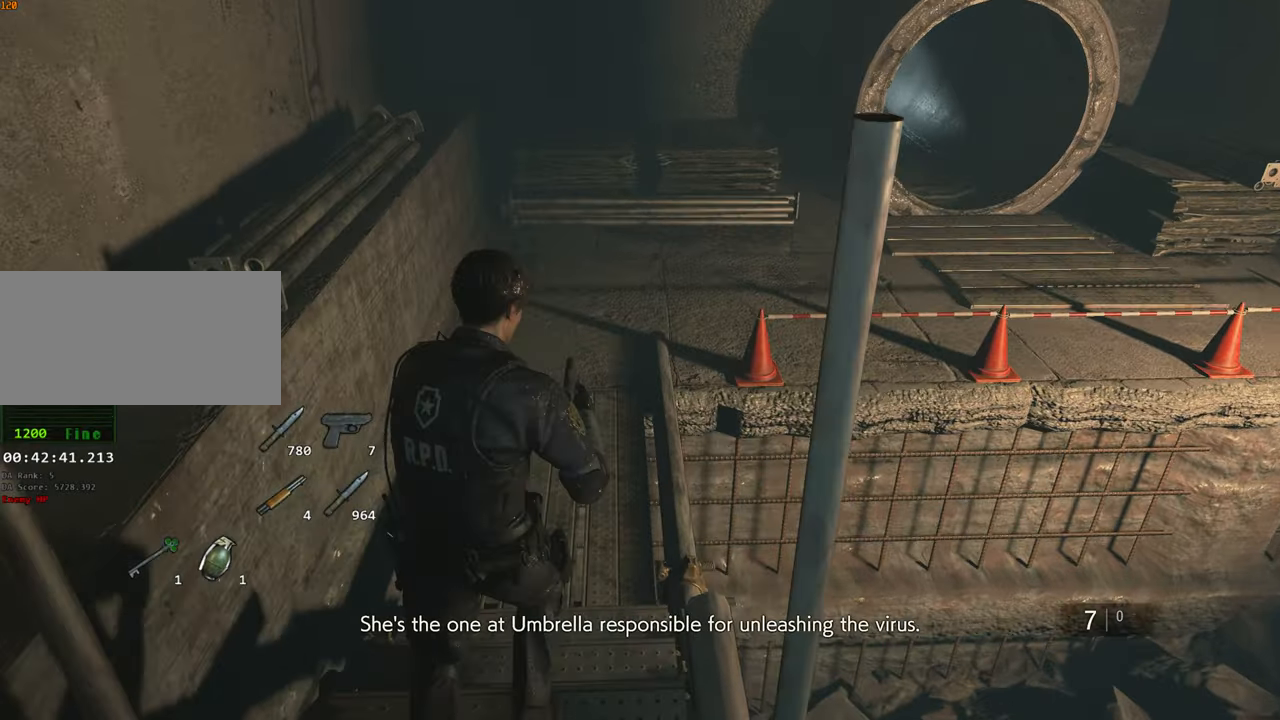
{"keys": ["shift", "w"], "mouse": [], "events": []}
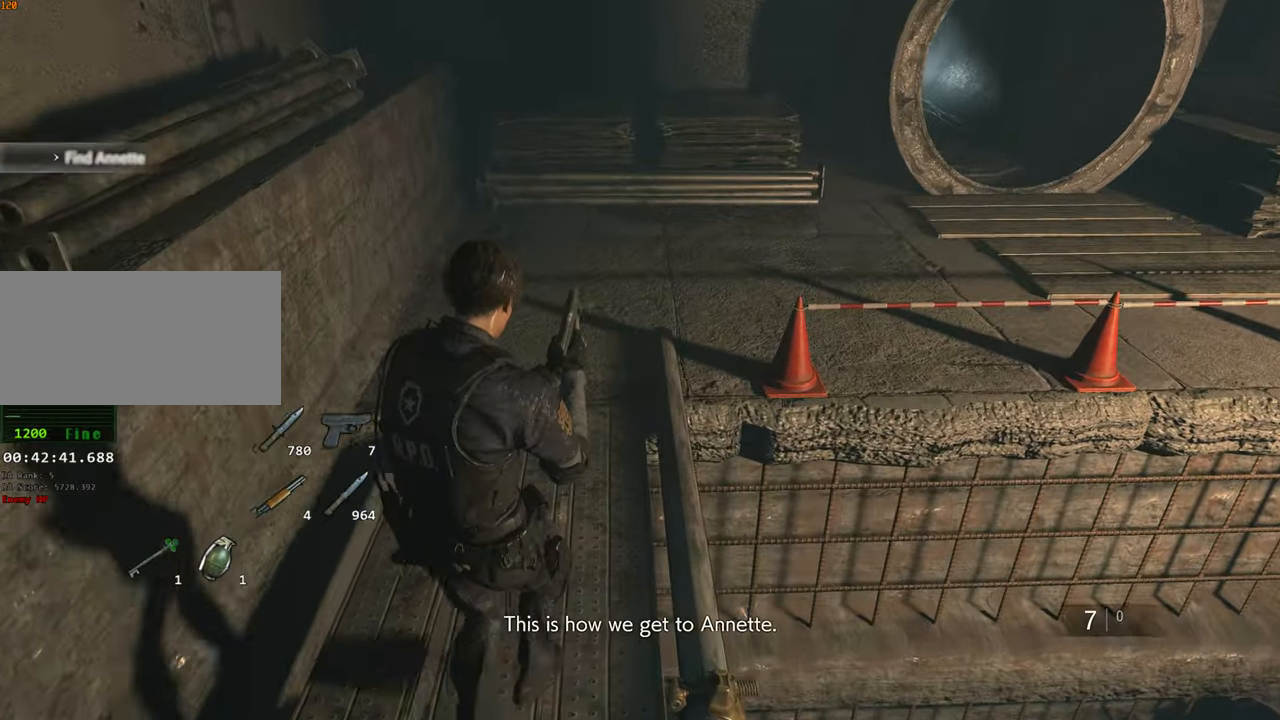
{"keys": ["shift", "w"], "mouse": [], "events": []}
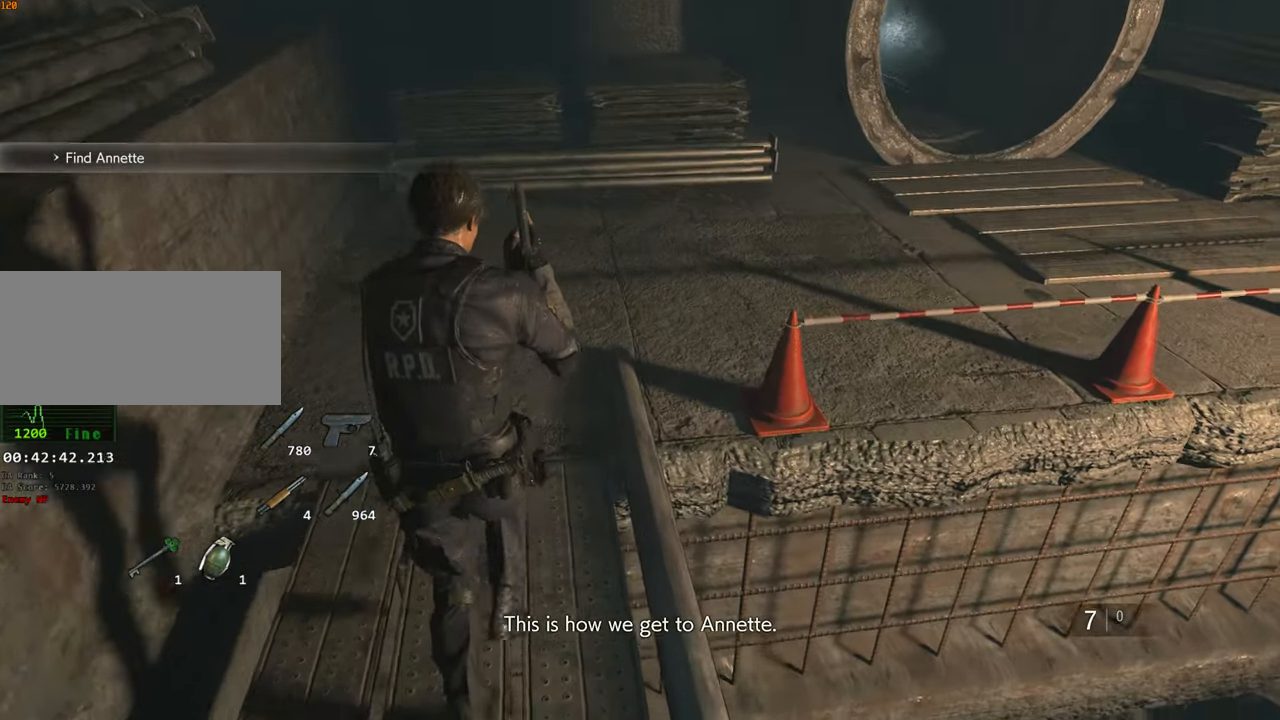
{"keys": ["shift", "w"], "mouse": [], "events": []}
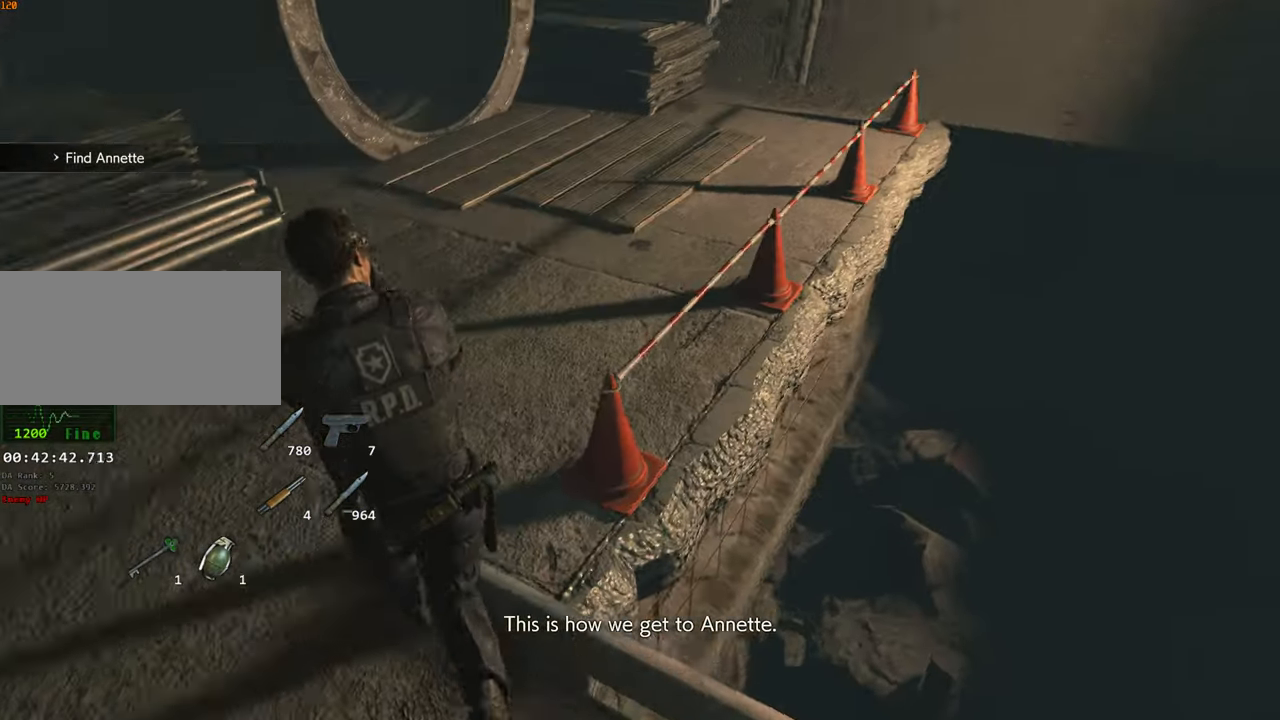
{"keys": ["shift", "w"], "mouse": [], "events": []}
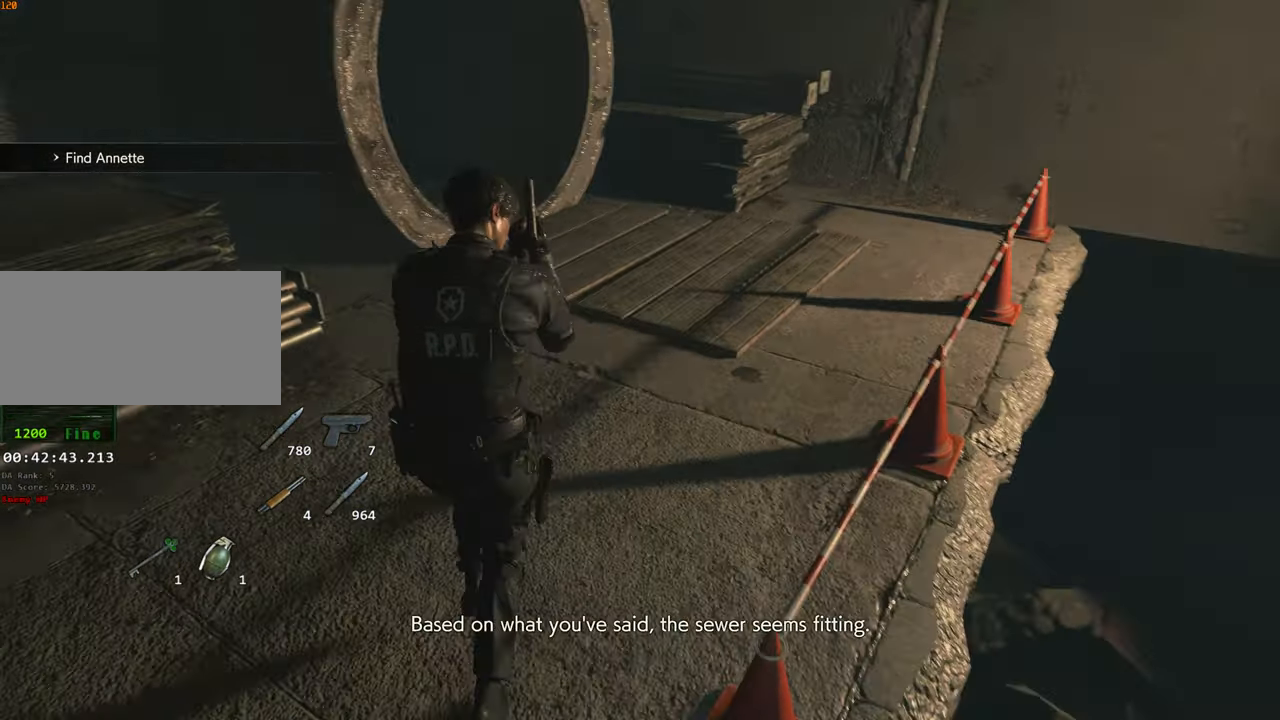
{"keys": ["shift", "w"], "mouse": [], "events": []}
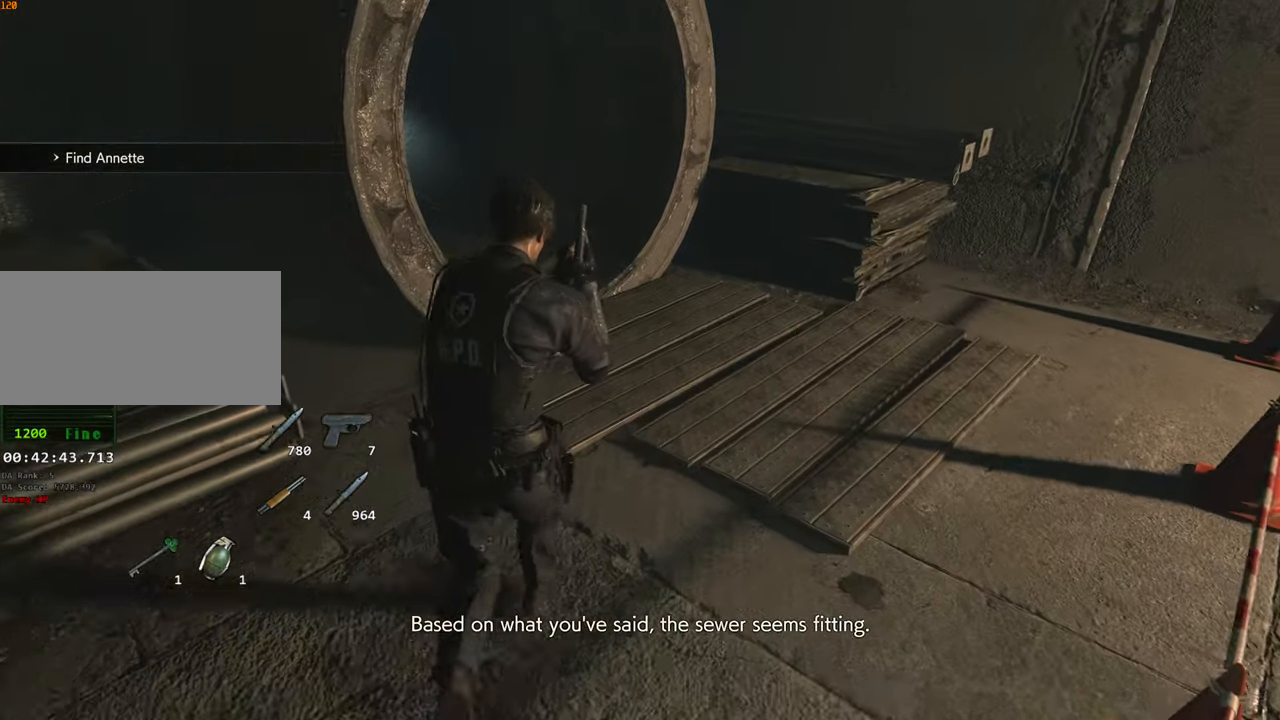
{"keys": ["shift", "w"], "mouse": [], "events": []}
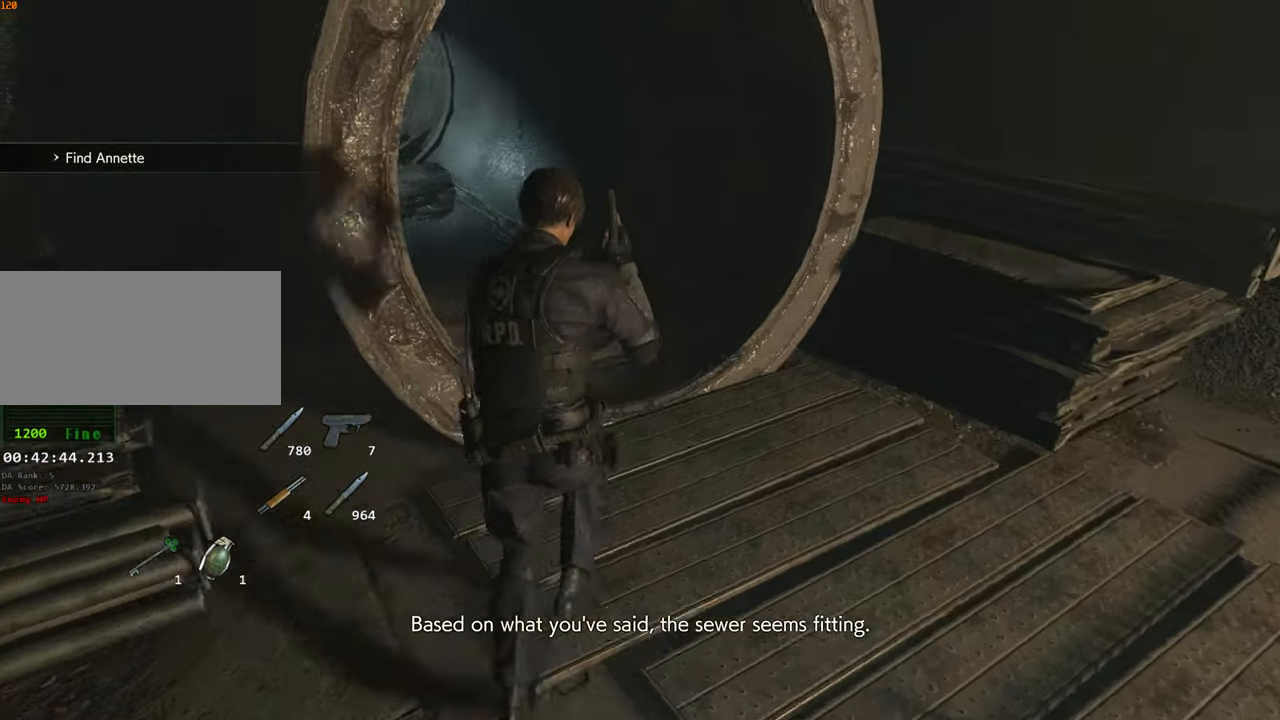
{"keys": ["shift", "w"], "mouse": [], "events": []}